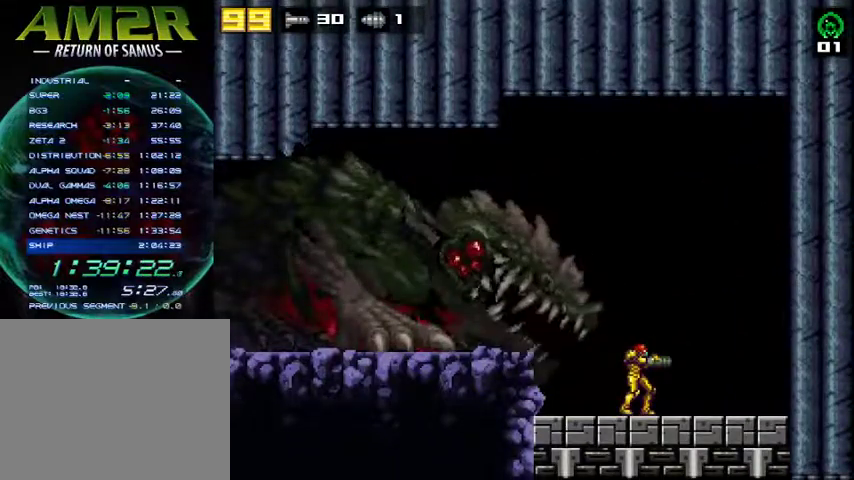
Gameplay with a controller (PlayStation layout); each line is a JSON object with the inputs held at the frame after it. "events" lists button and stick changes between this image and that frame as [ms after this image, input, new state], when the widget could be followed in between. Not read: R1 left_stick.
{"buttons": ["CROSS", "SQUARE", "R2"], "right_stick": "center", "events": [[333, "CROSS", "down"], [433, "R2", "down"], [467, "SQUARE", "down"]]}
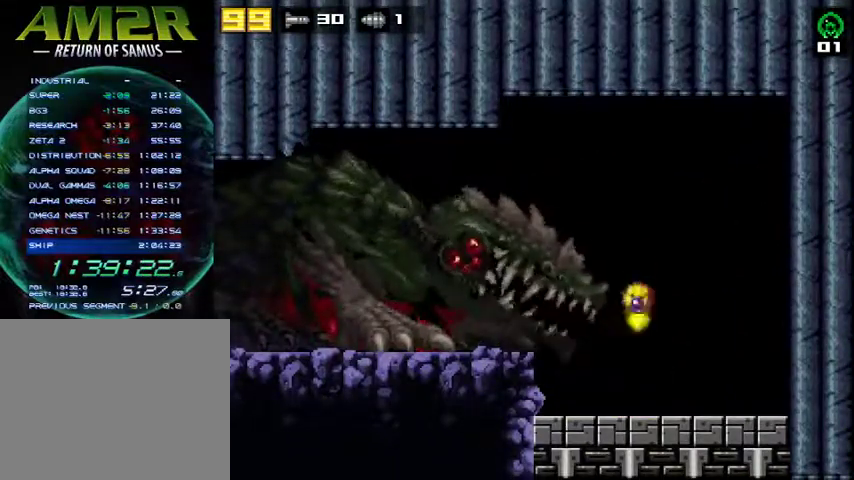
{"buttons": [], "right_stick": "center", "events": [[100, "R2", "up"], [133, "SQUARE", "up"], [167, "CROSS", "up"], [200, "SQUARE", "down"], [267, "SQUARE", "up"], [333, "SQUARE", "down"], [433, "SQUARE", "up"]]}
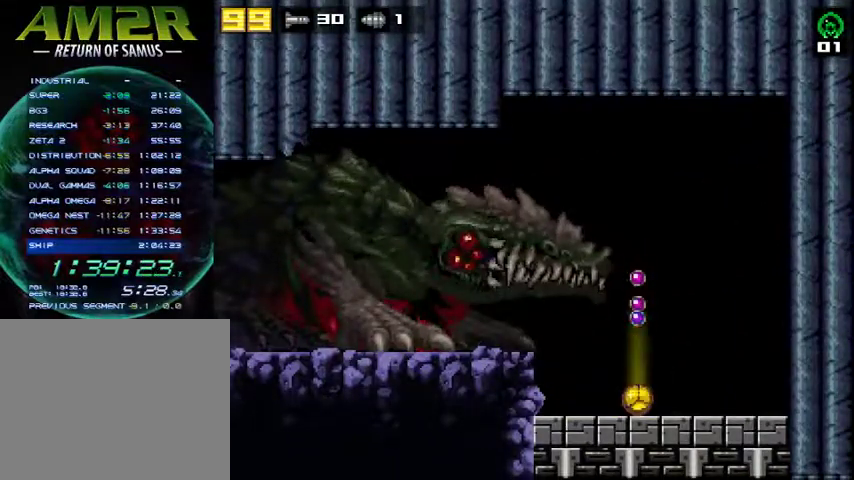
{"buttons": [], "right_stick": "center", "events": [[233, "DPAD_UP", "down"], [300, "DPAD_UP", "up"], [400, "DPAD_UP", "down"], [500, "DPAD_UP", "up"]]}
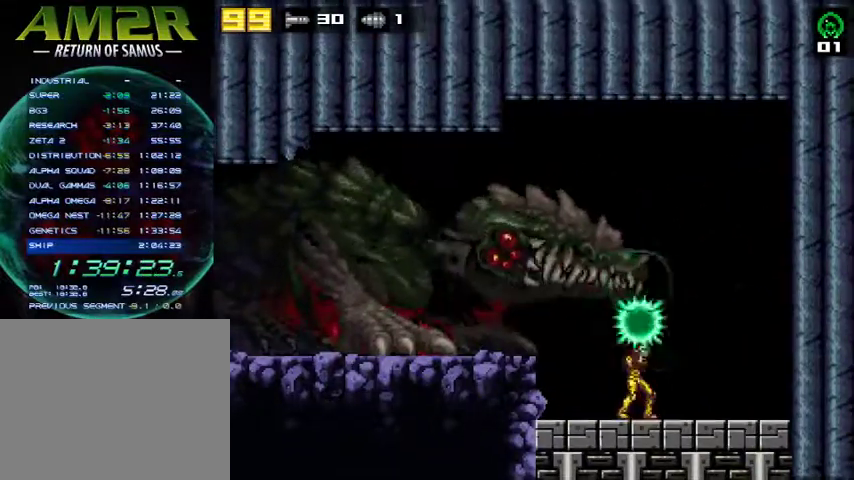
{"buttons": ["L2"], "right_stick": "center", "events": [[167, "DPAD_LEFT", "down"], [233, "DPAD_LEFT", "up"], [433, "L2", "down"]]}
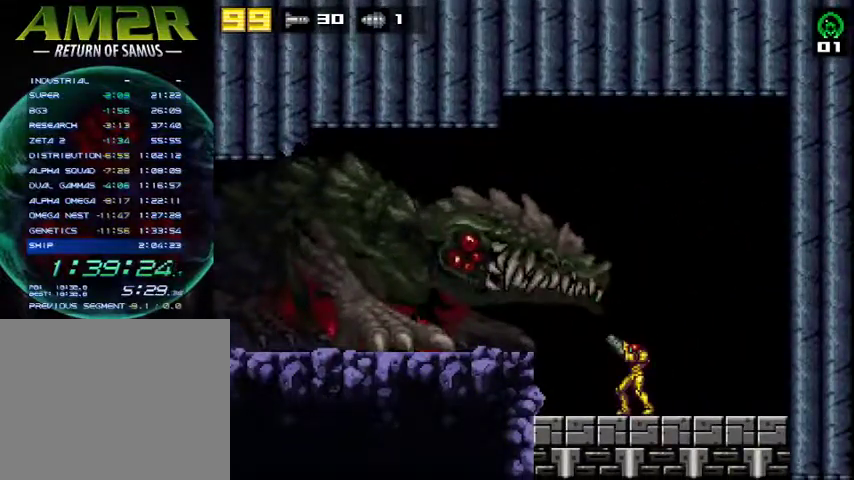
{"buttons": ["L2"], "right_stick": "center", "events": []}
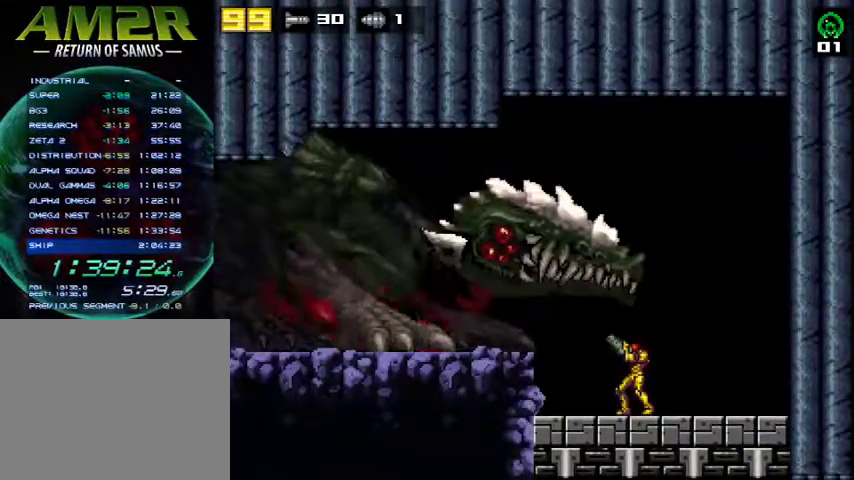
{"buttons": ["L2"], "right_stick": "center", "events": []}
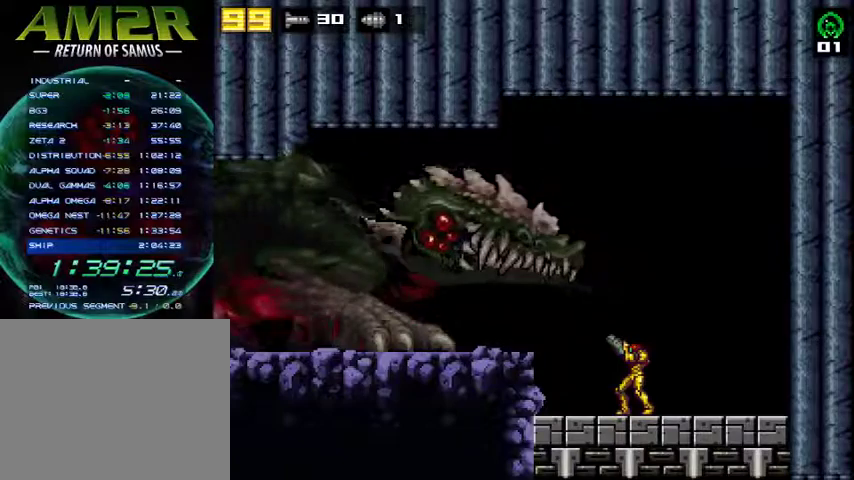
{"buttons": ["L2"], "right_stick": "center", "events": []}
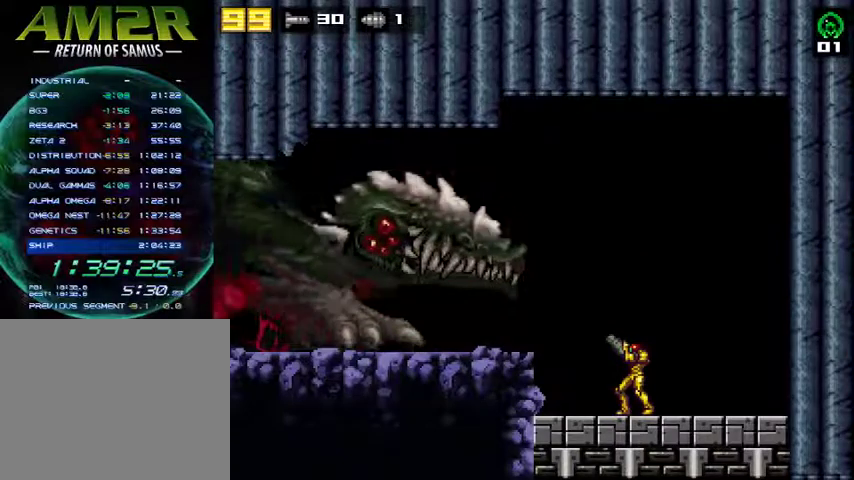
{"buttons": ["L2"], "right_stick": "center", "events": []}
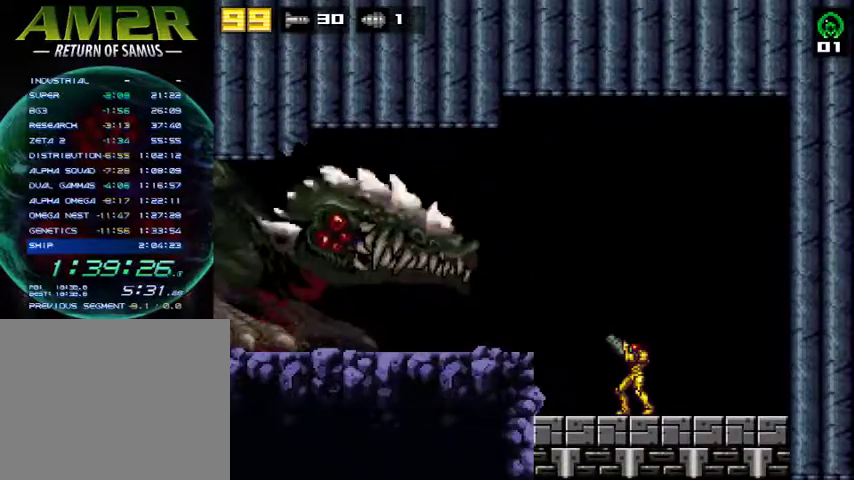
{"buttons": ["L2"], "right_stick": "center", "events": []}
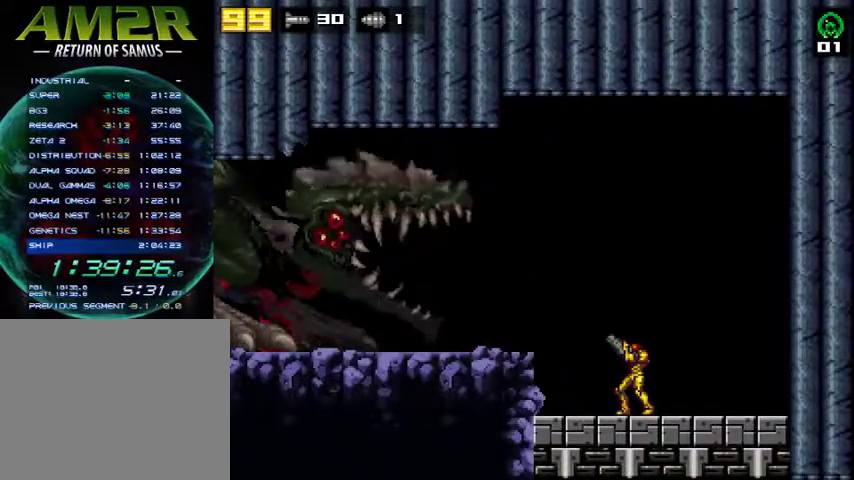
{"buttons": ["L2"], "right_stick": "center", "events": []}
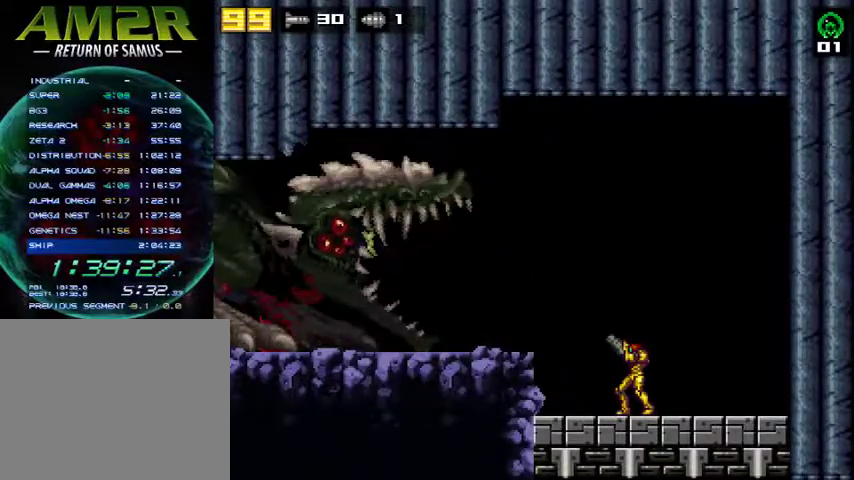
{"buttons": ["SQUARE", "L2", "DPAD_RIGHT"], "right_stick": "center", "events": [[67, "DPAD_RIGHT", "down"], [100, "SQUARE", "down"], [133, "DPAD_RIGHT", "up"], [133, "SQUARE", "up"], [233, "SQUARE", "down"], [267, "DPAD_RIGHT", "down"], [267, "SQUARE", "up"], [333, "SQUARE", "down"], [367, "DPAD_RIGHT", "up"], [400, "SQUARE", "up"], [433, "DPAD_RIGHT", "down"], [467, "SQUARE", "down"]]}
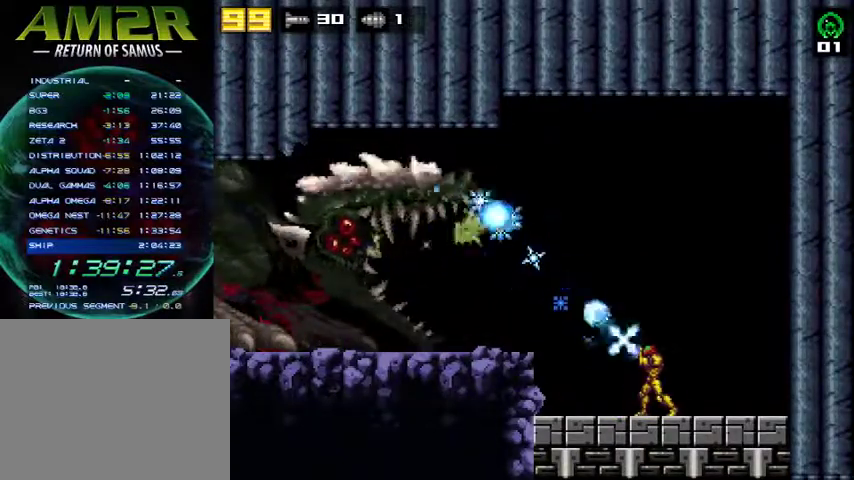
{"buttons": ["SQUARE", "L2"], "right_stick": "center", "events": [[33, "SQUARE", "up"], [67, "DPAD_RIGHT", "up"], [67, "SQUARE", "down"], [167, "DPAD_RIGHT", "down"], [167, "SQUARE", "up"], [200, "SQUARE", "down"], [300, "SQUARE", "up"], [333, "SQUARE", "down"], [433, "DPAD_RIGHT", "up"], [433, "SQUARE", "up"], [467, "SQUARE", "down"]]}
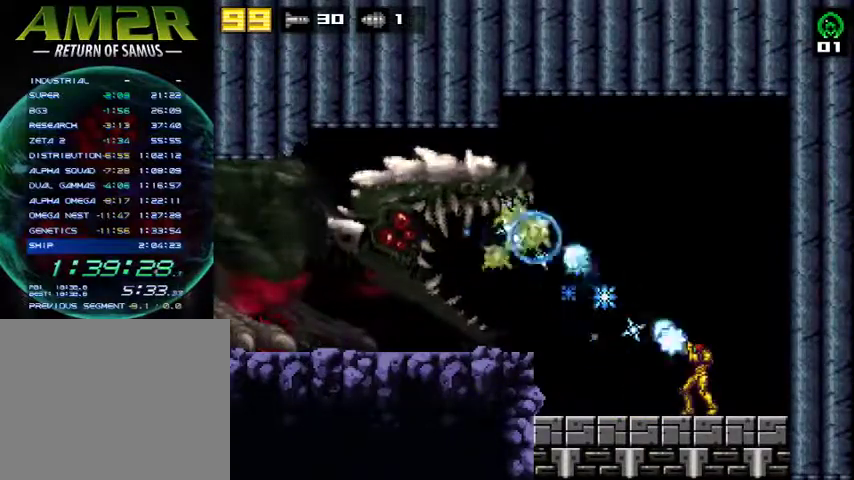
{"buttons": ["L2"], "right_stick": "center", "events": [[67, "DPAD_RIGHT", "down"], [67, "SQUARE", "up"], [100, "SQUARE", "down"], [200, "SQUARE", "up"], [233, "DPAD_RIGHT", "up"], [267, "SQUARE", "down"], [300, "DPAD_RIGHT", "down"], [333, "SQUARE", "up"], [400, "DPAD_RIGHT", "up"], [400, "SQUARE", "down"], [500, "SQUARE", "up"]]}
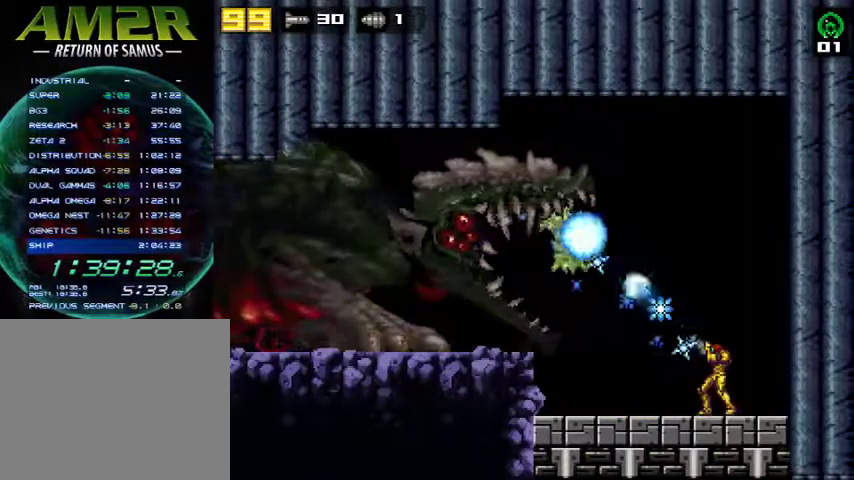
{"buttons": ["SQUARE", "L2", "DPAD_RIGHT"], "right_stick": "center", "events": [[33, "SQUARE", "down"], [100, "DPAD_RIGHT", "down"], [100, "SQUARE", "up"], [167, "SQUARE", "down"], [233, "DPAD_RIGHT", "up"], [233, "SQUARE", "up"], [300, "SQUARE", "down"], [333, "DPAD_RIGHT", "down"], [367, "SQUARE", "up"], [433, "SQUARE", "down"]]}
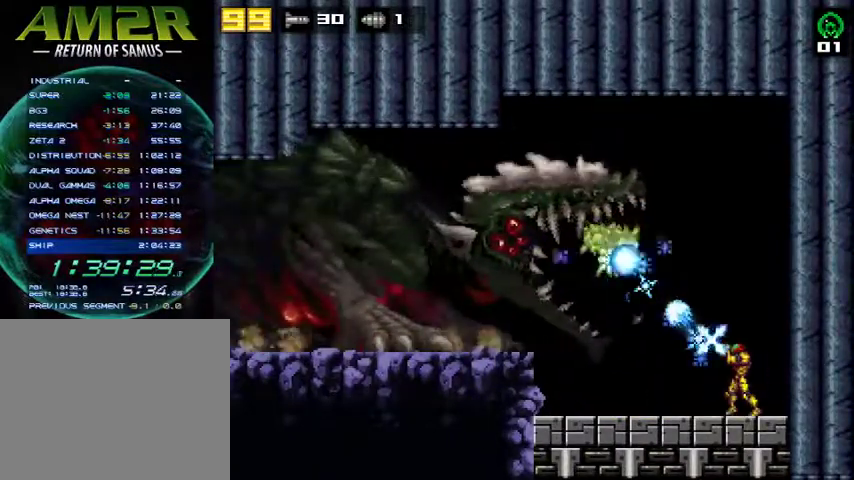
{"buttons": ["SQUARE", "L2", "DPAD_RIGHT"], "right_stick": "center", "events": [[33, "SQUARE", "up"], [100, "SQUARE", "down"], [167, "SQUARE", "up"], [200, "DPAD_RIGHT", "up"], [233, "SQUARE", "down"], [300, "DPAD_RIGHT", "down"], [300, "SQUARE", "up"], [367, "SQUARE", "down"], [467, "SQUARE", "up"], [500, "SQUARE", "down"]]}
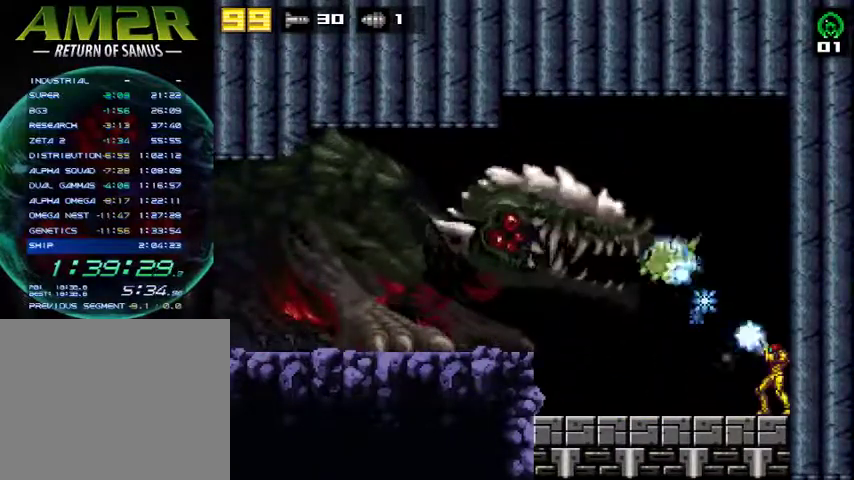
{"buttons": ["SQUARE", "L2"], "right_stick": "center", "events": [[67, "SQUARE", "up"], [133, "SQUARE", "down"], [200, "SQUARE", "up"], [267, "DPAD_RIGHT", "up"], [300, "SQUARE", "down"], [367, "SQUARE", "up"], [433, "SQUARE", "down"]]}
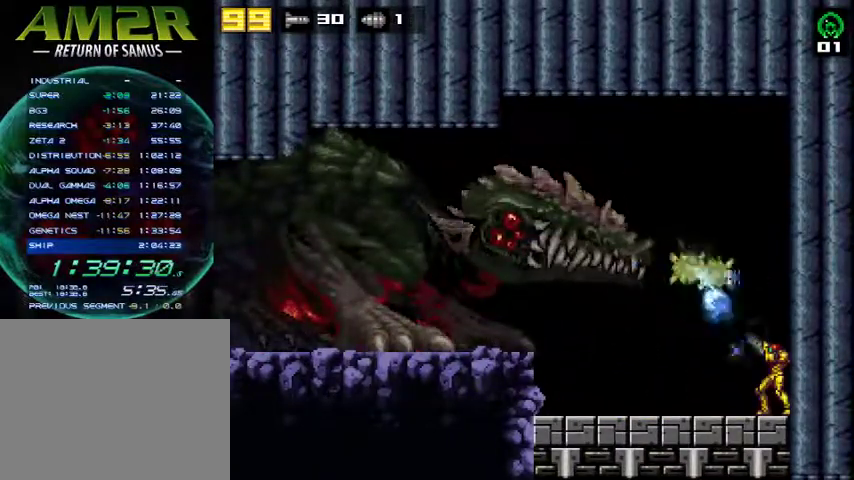
{"buttons": ["L2"], "right_stick": "center", "events": [[33, "SQUARE", "up"], [133, "DPAD_LEFT", "down"], [133, "L2", "up"], [500, "DPAD_LEFT", "up"], [500, "L2", "down"]]}
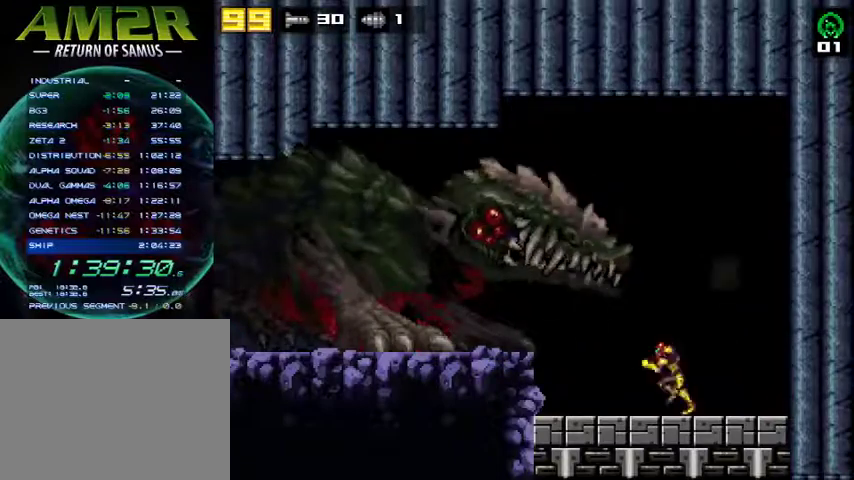
{"buttons": ["L2"], "right_stick": "center", "events": [[267, "DPAD_LEFT", "down"], [367, "DPAD_LEFT", "up"]]}
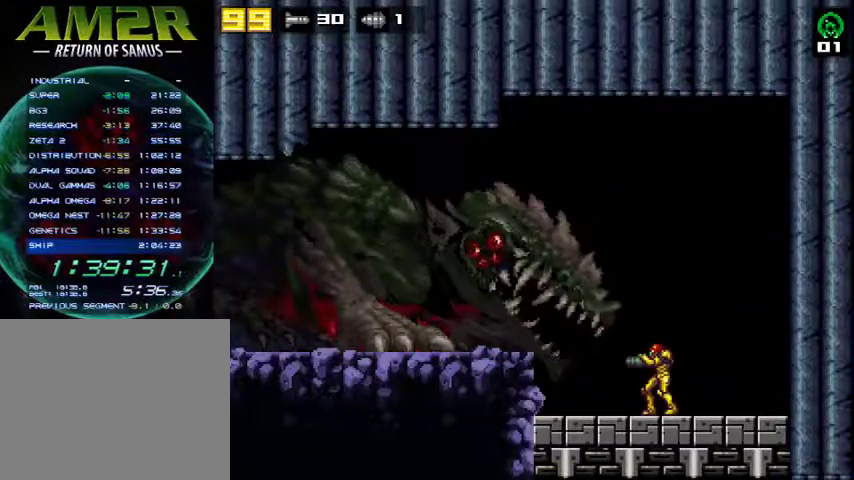
{"buttons": ["SQUARE", "L2"], "right_stick": "center", "events": [[233, "CROSS", "down"], [333, "R2", "down"], [400, "SQUARE", "down"], [500, "CROSS", "up"], [500, "R2", "up"]]}
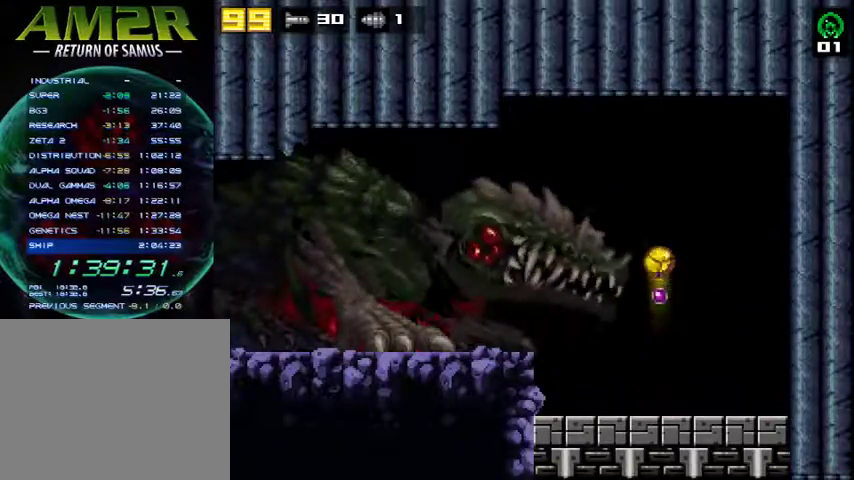
{"buttons": ["L2"], "right_stick": "center", "events": [[33, "SQUARE", "up"], [100, "SQUARE", "down"], [267, "SQUARE", "up"]]}
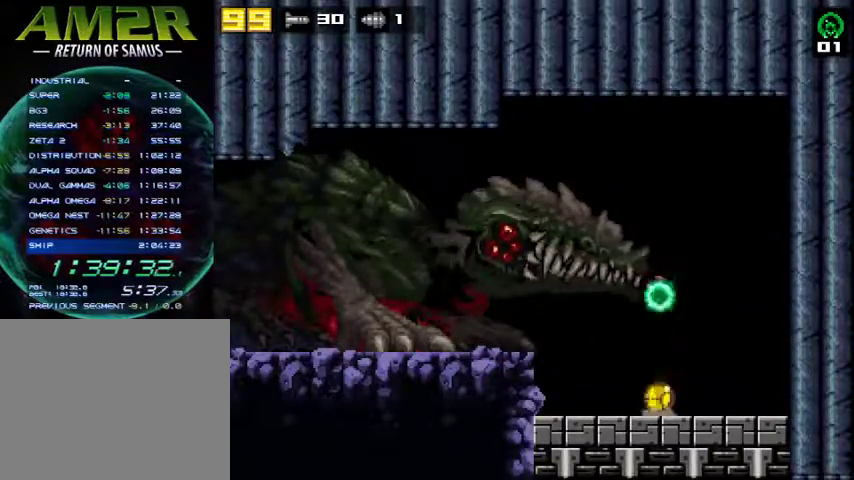
{"buttons": ["L2", "DPAD_LEFT"], "right_stick": "center", "events": [[100, "DPAD_UP", "down"], [200, "DPAD_UP", "up"], [267, "DPAD_UP", "down"], [367, "DPAD_UP", "up"], [467, "DPAD_LEFT", "down"]]}
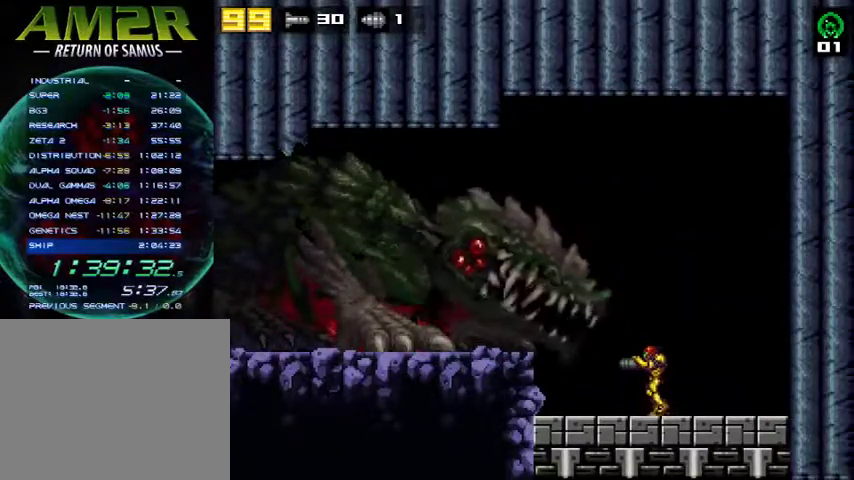
{"buttons": ["L2"], "right_stick": "center", "events": [[167, "DPAD_LEFT", "up"], [367, "DPAD_LEFT", "down"], [467, "DPAD_LEFT", "up"]]}
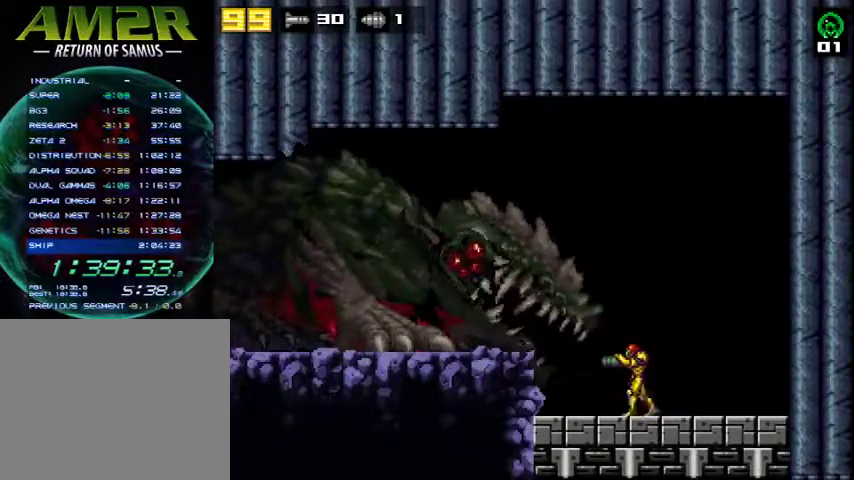
{"buttons": ["SQUARE", "L2"], "right_stick": "center", "events": [[133, "CROSS", "down"], [233, "R2", "down"], [267, "SQUARE", "down"], [367, "R2", "up"], [433, "CROSS", "up"]]}
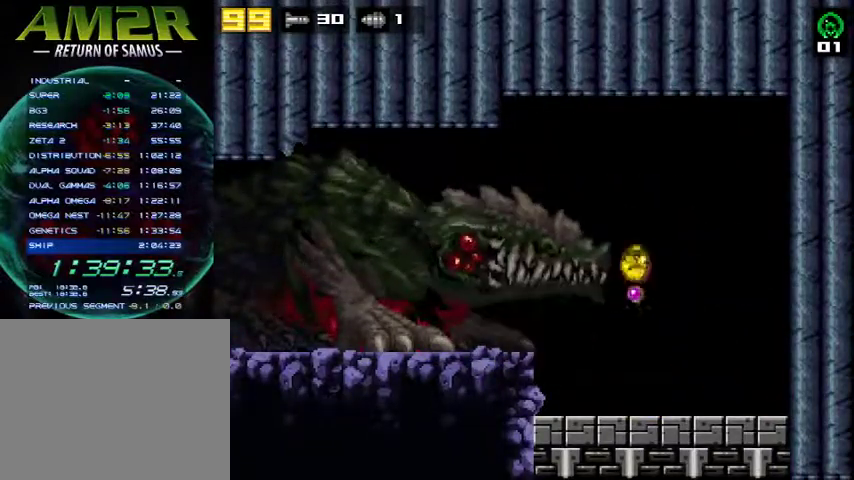
{"buttons": ["L2", "DPAD_UP"], "right_stick": "center", "events": [[200, "SQUARE", "up"], [433, "DPAD_UP", "down"]]}
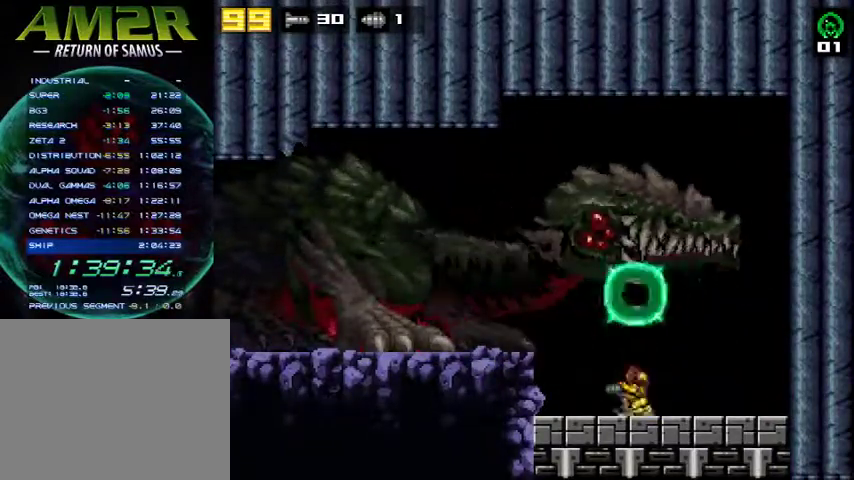
{"buttons": ["L2"], "right_stick": "center", "events": [[33, "DPAD_UP", "up"], [100, "DPAD_UP", "down"], [200, "DPAD_UP", "up"], [400, "DPAD_LEFT", "down"], [433, "DPAD_LEFT", "up"]]}
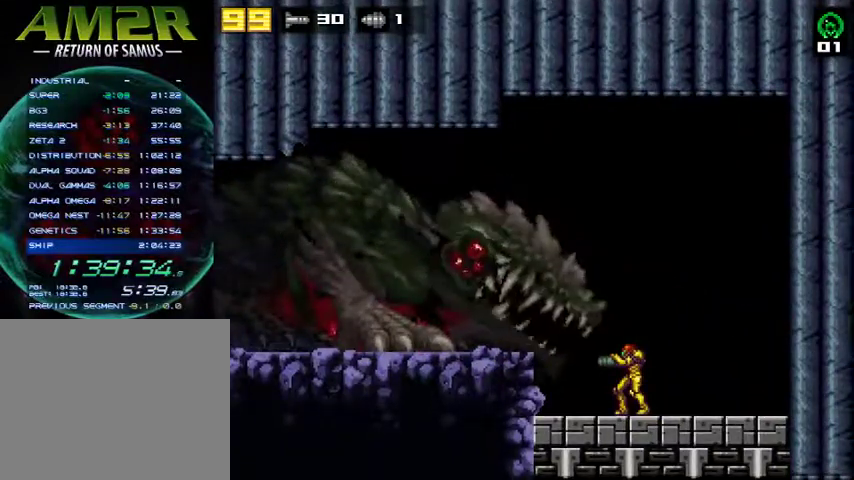
{"buttons": ["CROSS", "L2"], "right_stick": "center", "events": [[467, "CROSS", "down"]]}
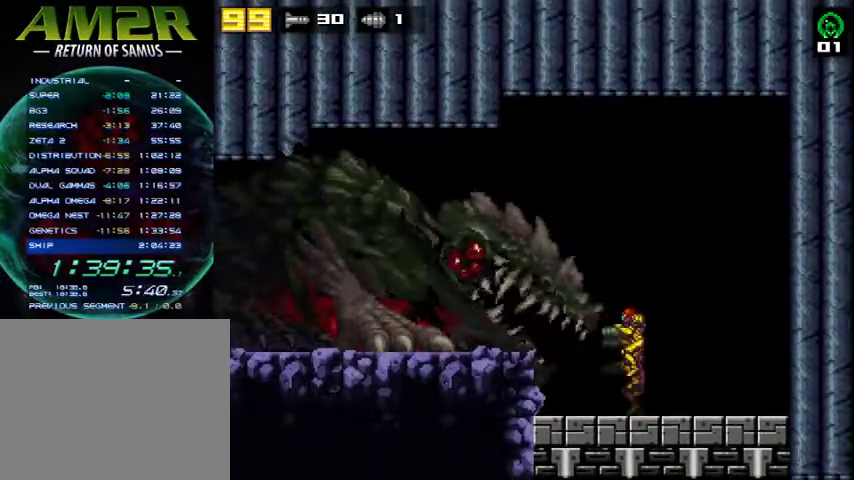
{"buttons": ["SQUARE", "L2"], "right_stick": "center", "events": [[67, "R2", "down"], [133, "SQUARE", "down"], [233, "CROSS", "up"], [233, "R2", "up"], [267, "SQUARE", "up"], [333, "SQUARE", "down"]]}
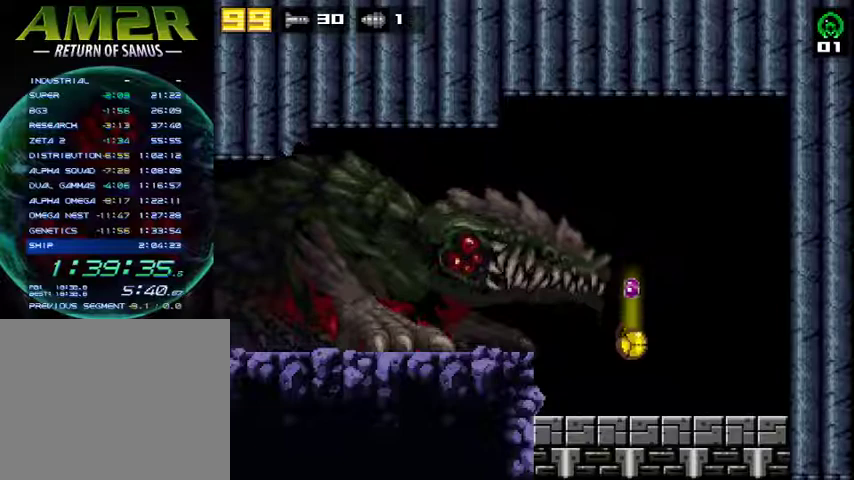
{"buttons": ["L2"], "right_stick": "center", "events": [[33, "SQUARE", "up"], [333, "DPAD_UP", "down"], [433, "DPAD_UP", "up"]]}
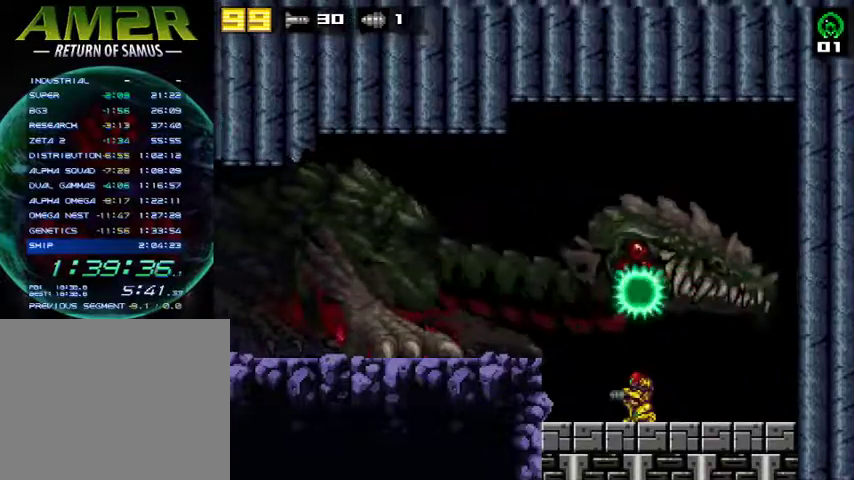
{"buttons": ["L2"], "right_stick": "center", "events": [[33, "DPAD_UP", "down"], [133, "DPAD_UP", "up"], [233, "L2", "up"], [500, "L2", "down"]]}